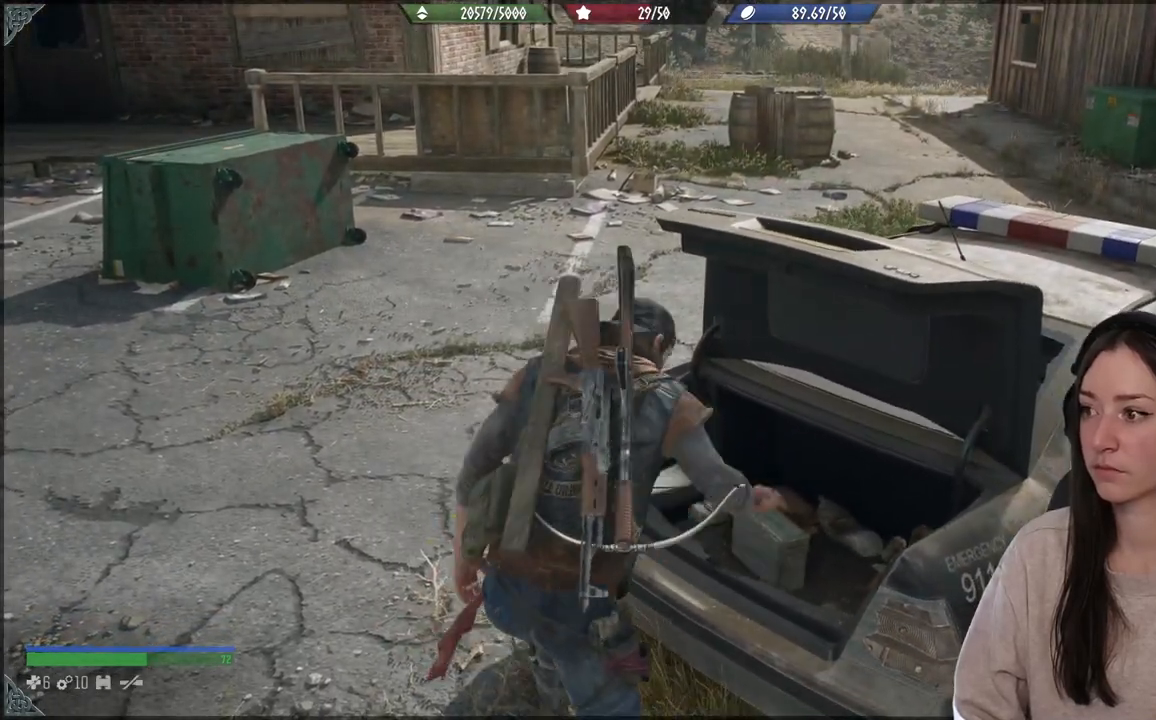
Gameplay with a controller (Xbox layout); each line is a JSON object with the inputs held at the frame after it. "events" lists button and stick changes between this image and that frame as [ms after this image, input, new state], when the widget could be followed in between. Not read: L3.
{"buttons": [], "left_stick": "center", "right_stick": "center", "events": [[100, "X", "up"]]}
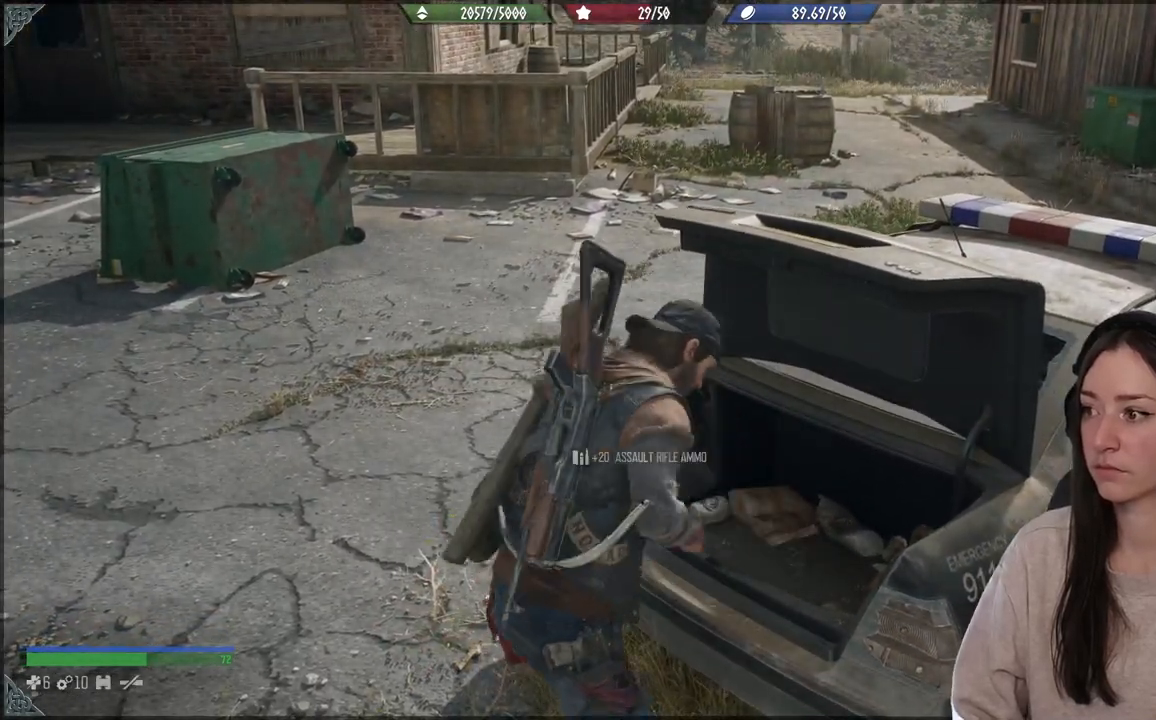
{"buttons": [], "left_stick": "down-left", "right_stick": "right", "events": [[300, "left_stick", "down-left"], [383, "right_stick", "right"]]}
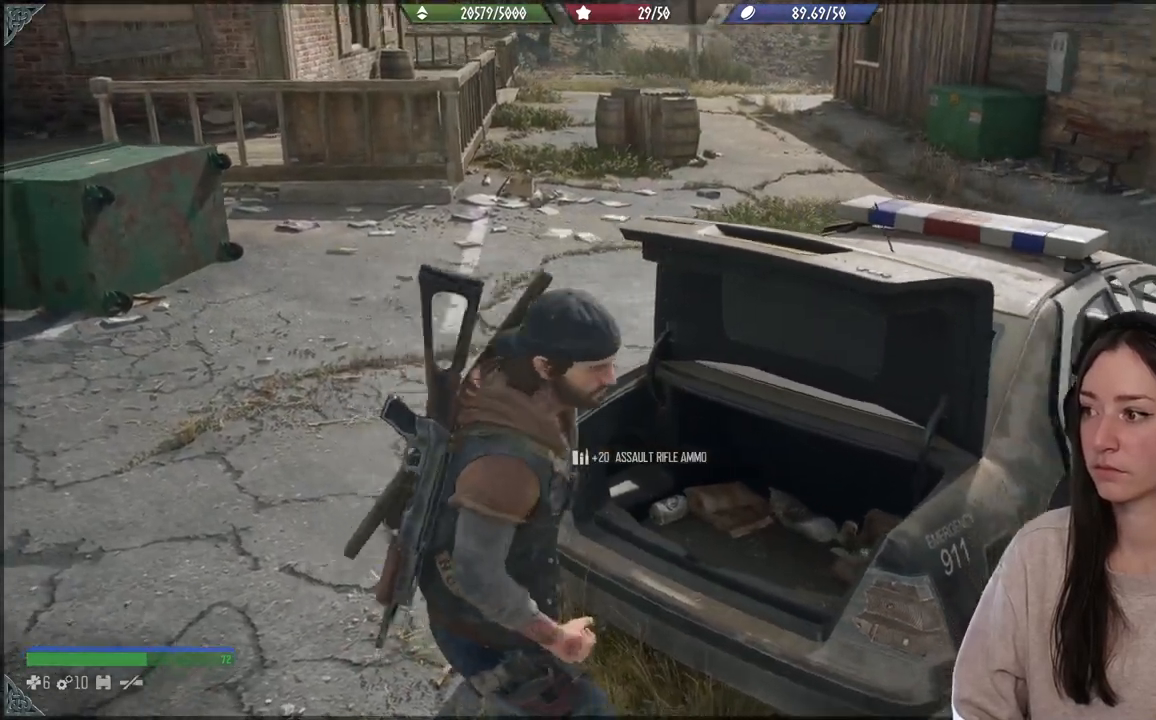
{"buttons": [], "left_stick": "down-left", "right_stick": "right", "events": []}
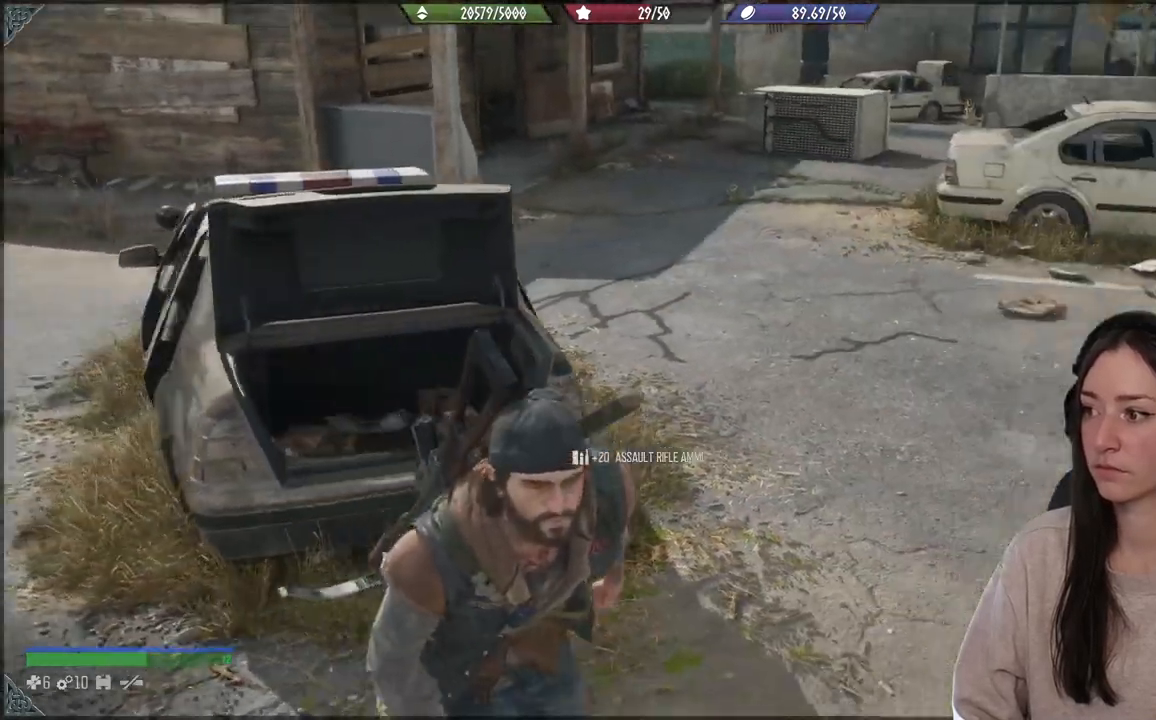
{"buttons": [], "left_stick": "down-right", "right_stick": "right", "events": [[467, "left_stick", "down-right"]]}
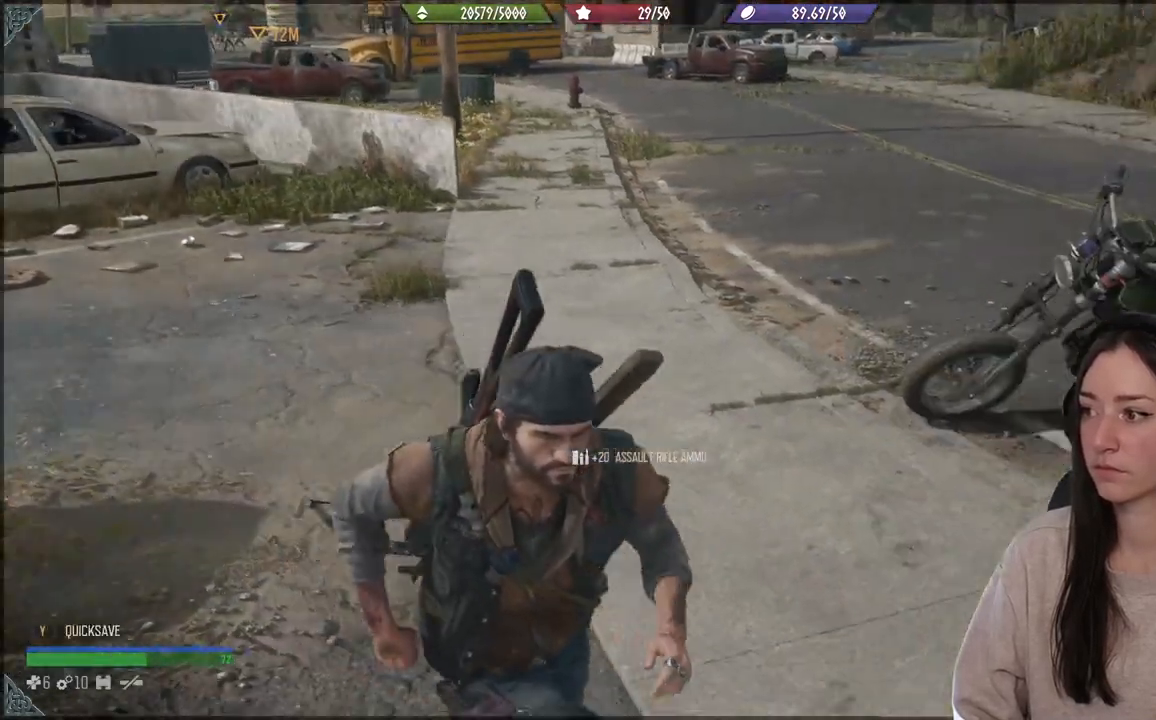
{"buttons": [], "left_stick": "up-right", "right_stick": "center", "events": [[83, "right_stick", "center"], [217, "left_stick", "center"], [417, "left_stick", "right"], [483, "left_stick", "up-right"]]}
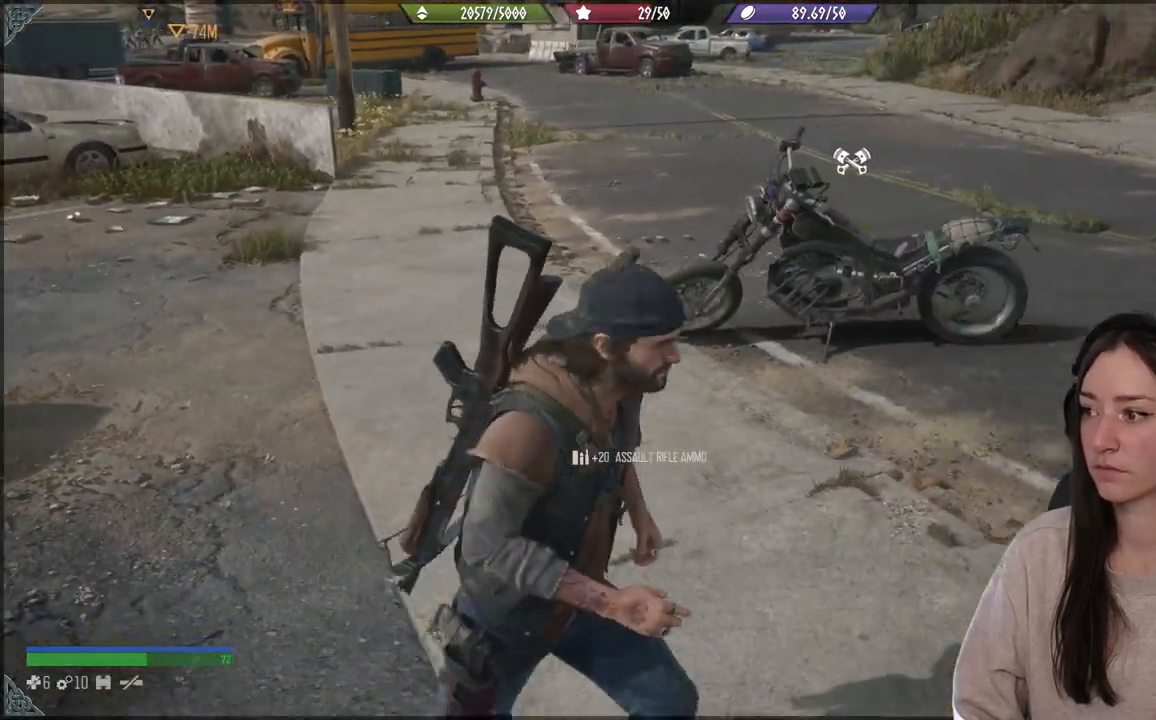
{"buttons": [], "left_stick": "up-right", "right_stick": "left", "events": [[300, "right_stick", "left"]]}
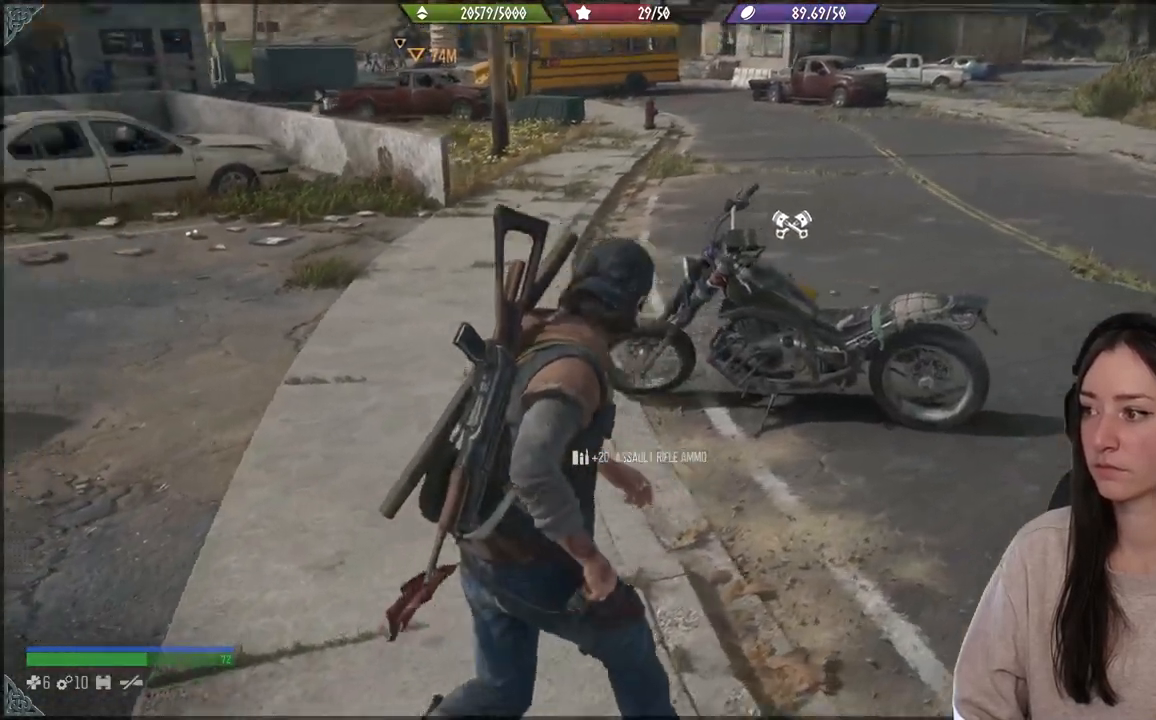
{"buttons": [], "left_stick": "up", "right_stick": "left", "events": [[267, "right_stick", "center"], [400, "right_stick", "left"], [467, "left_stick", "up"]]}
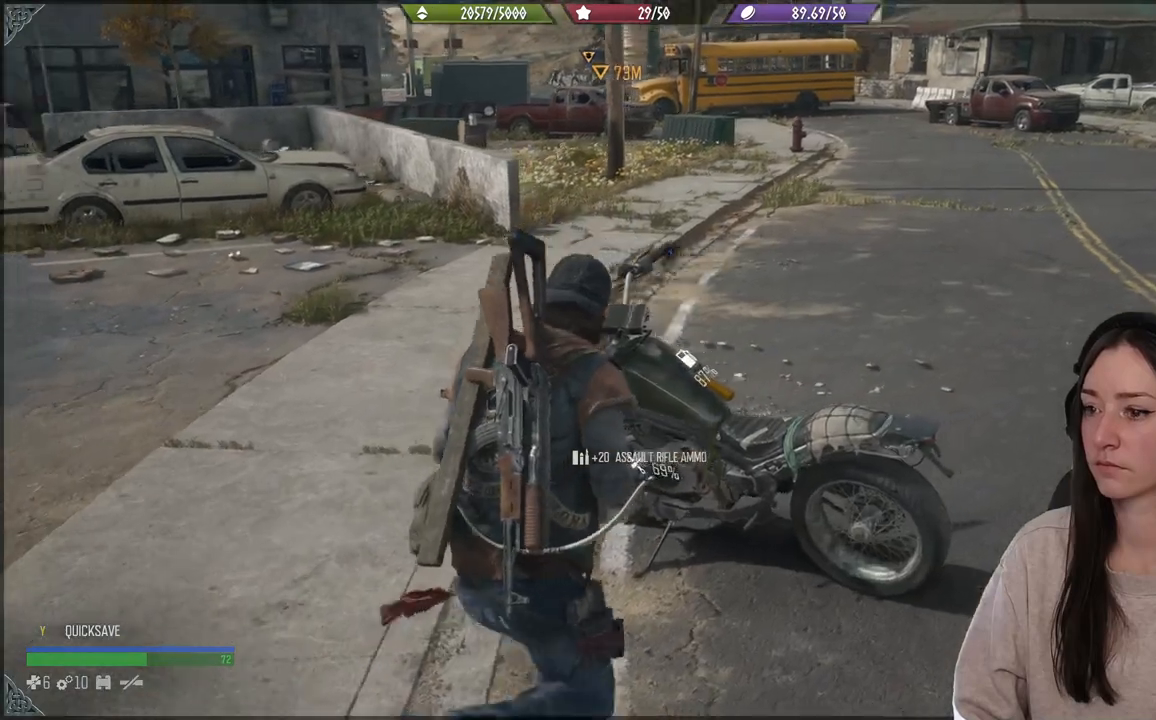
{"buttons": ["X"], "left_stick": "center", "right_stick": "center", "events": [[183, "left_stick", "center"], [233, "right_stick", "center"], [350, "X", "down"]]}
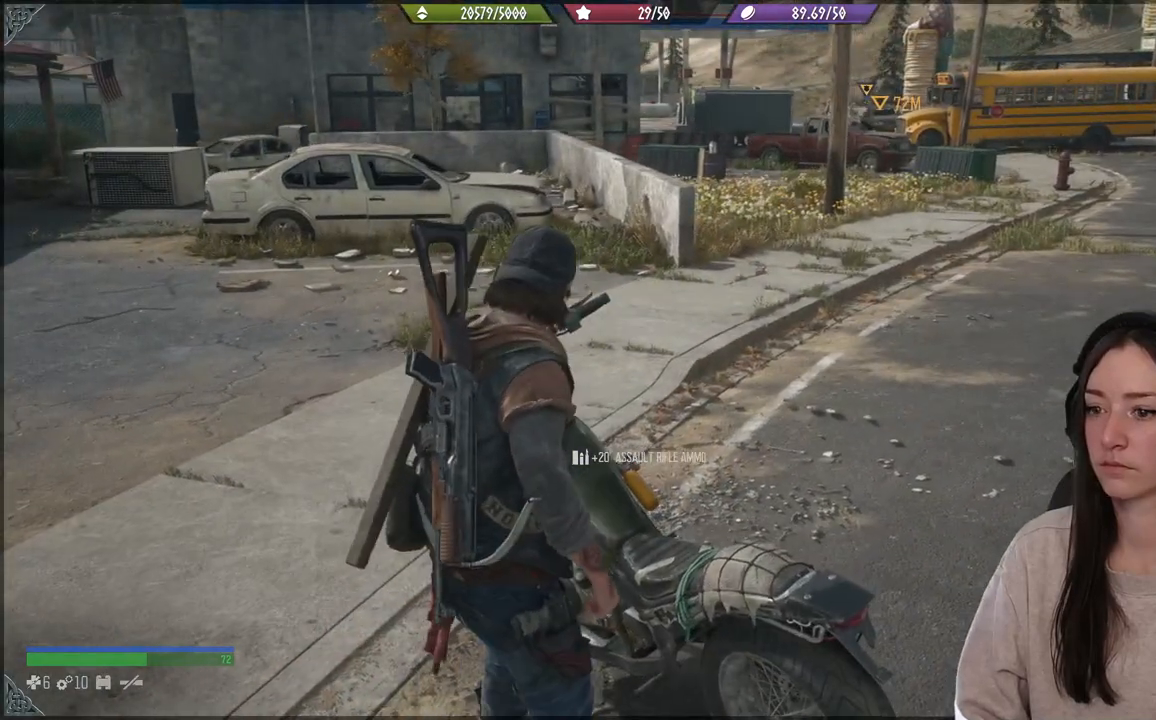
{"buttons": [], "left_stick": "center", "right_stick": "center", "events": [[417, "X", "up"]]}
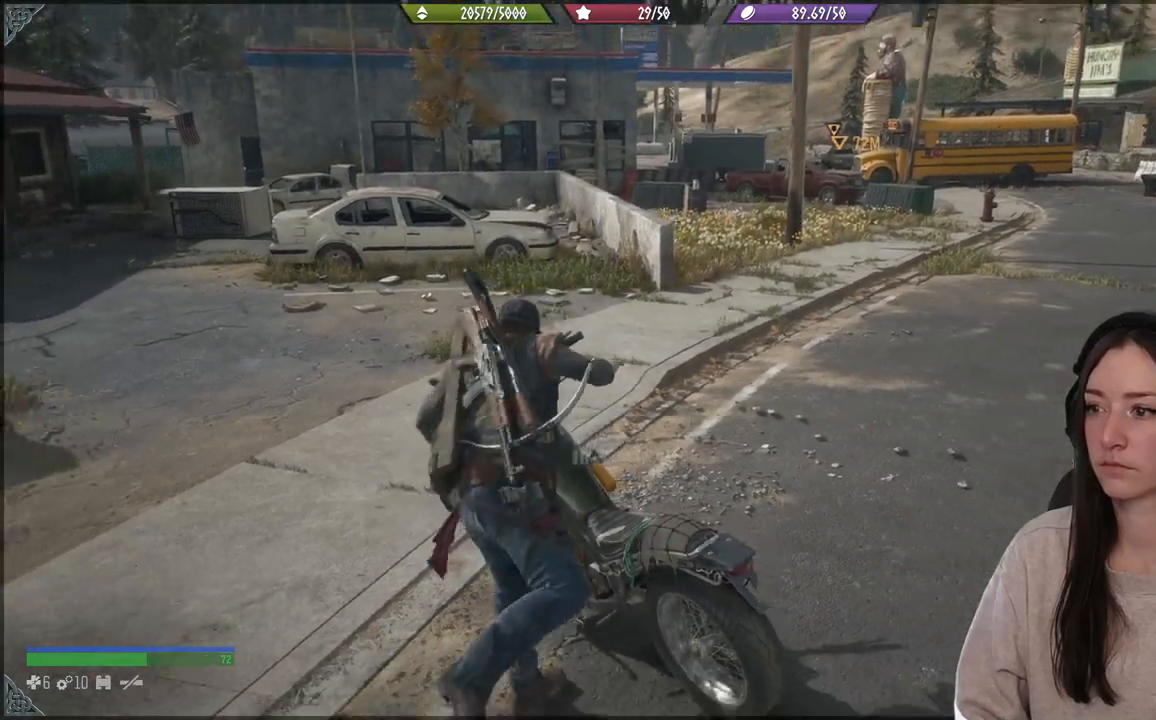
{"buttons": [], "left_stick": "center", "right_stick": "right", "events": [[383, "right_stick", "right"]]}
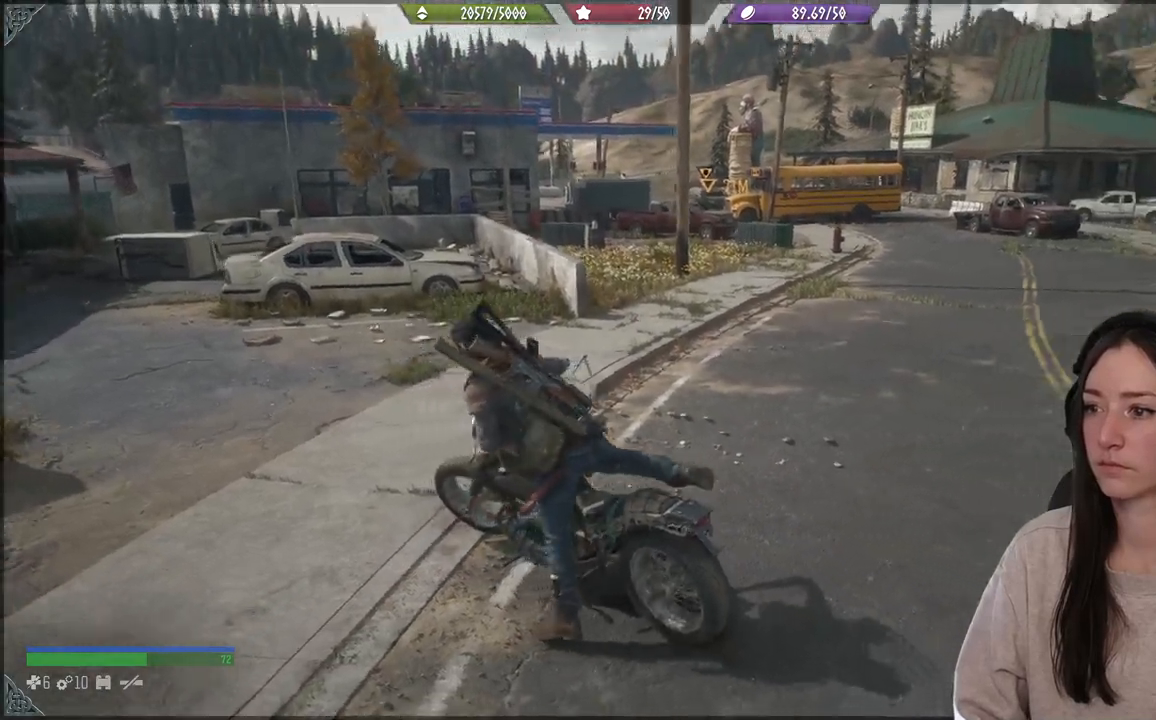
{"buttons": [], "left_stick": "center", "right_stick": "center", "events": [[350, "right_stick", "center"]]}
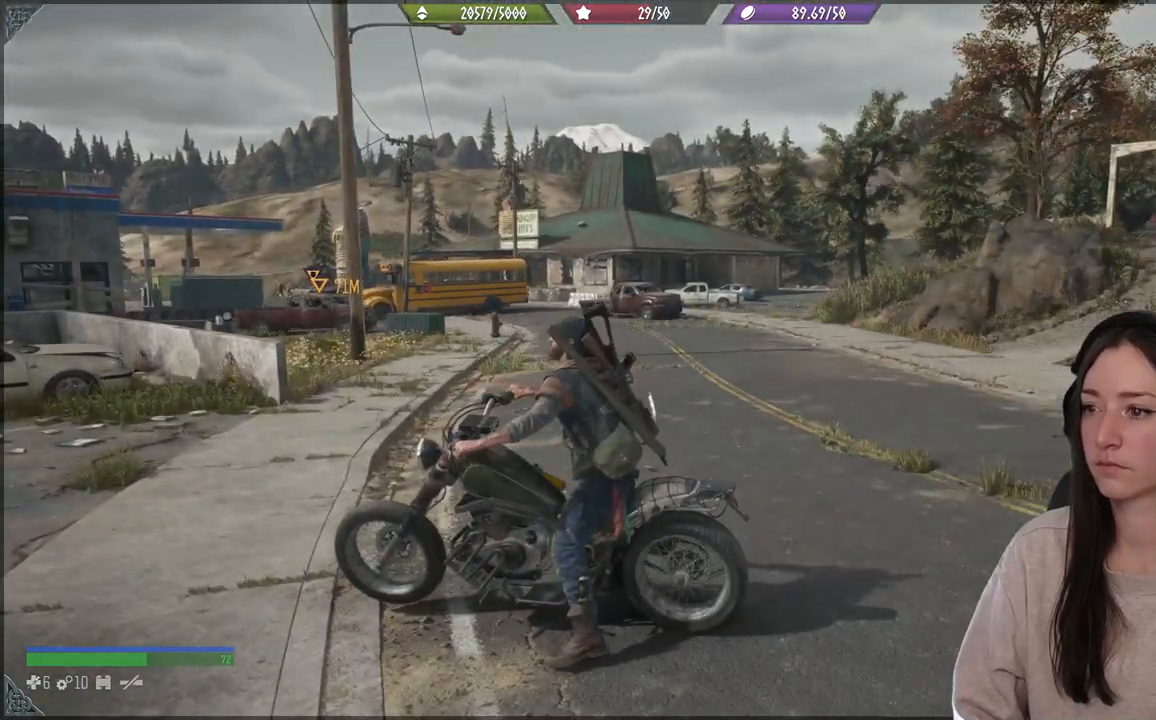
{"buttons": [], "left_stick": "center", "right_stick": "center", "events": []}
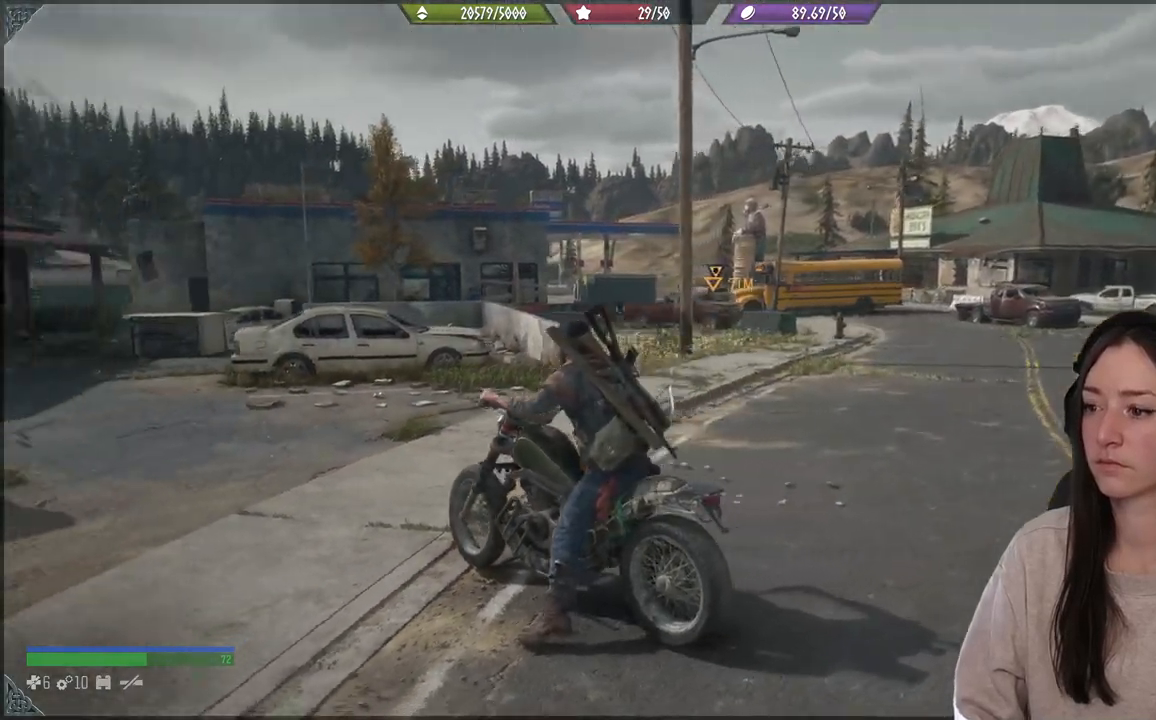
{"buttons": [], "left_stick": "center", "right_stick": "center", "events": []}
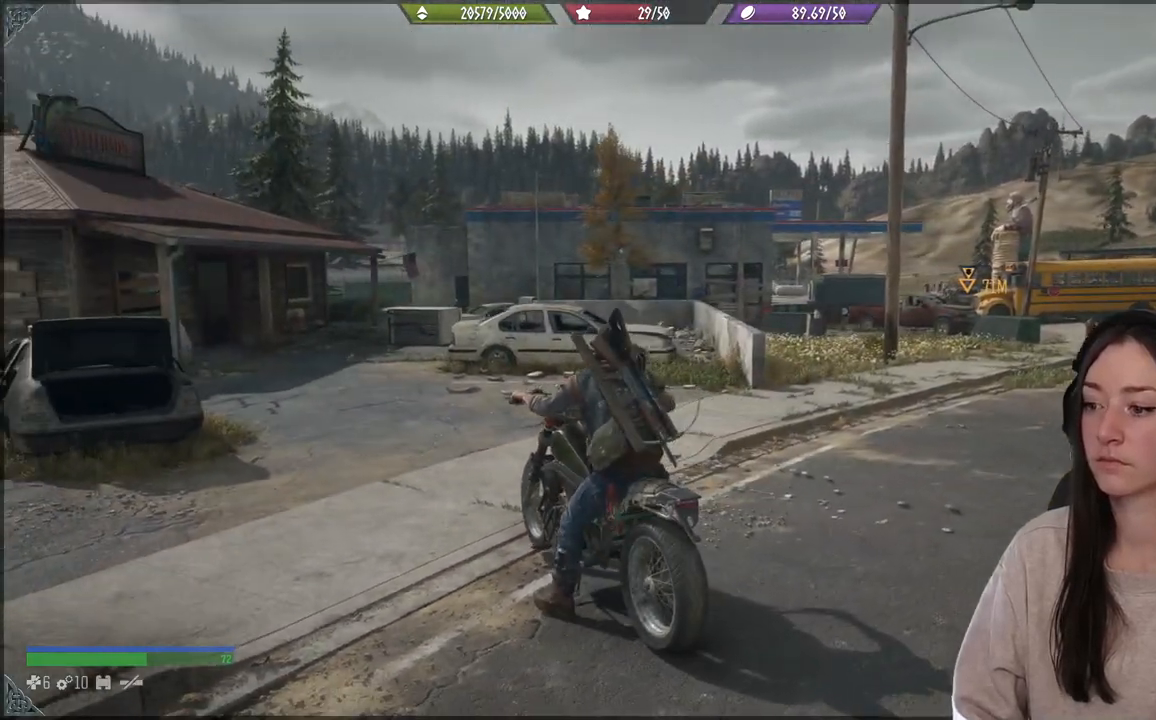
{"buttons": [], "left_stick": "center", "right_stick": "center", "events": []}
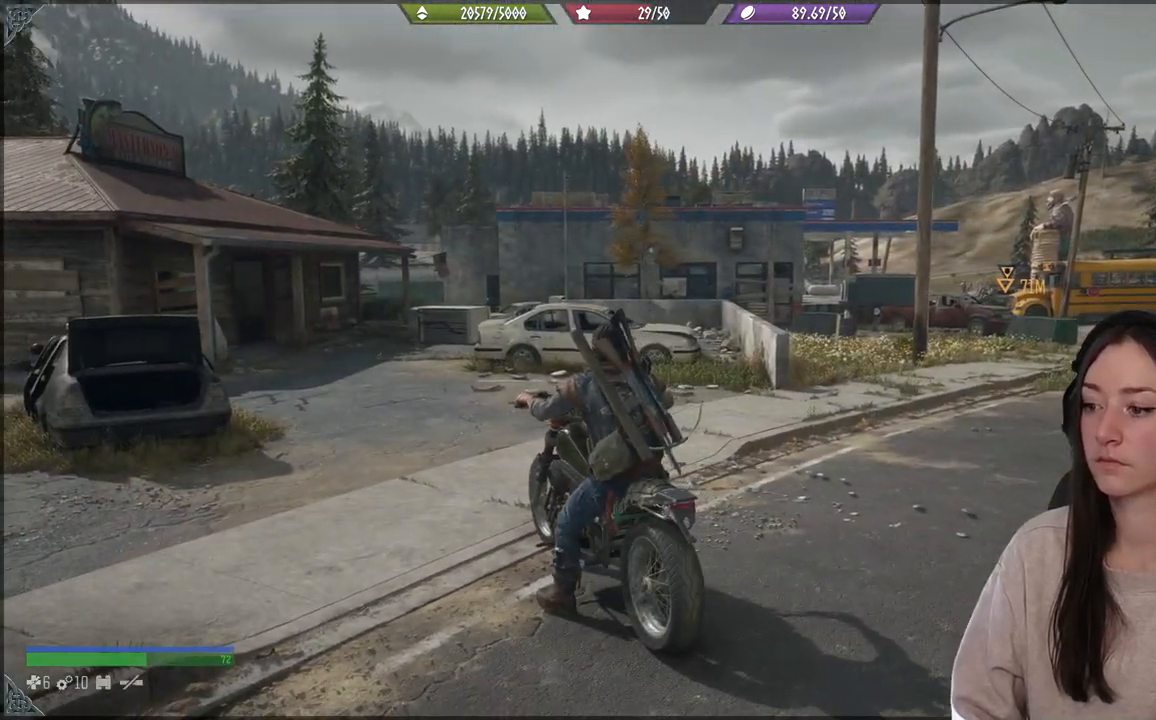
{"buttons": [], "left_stick": "center", "right_stick": "center", "events": [[50, "right_stick", "right"], [200, "right_stick", "center"]]}
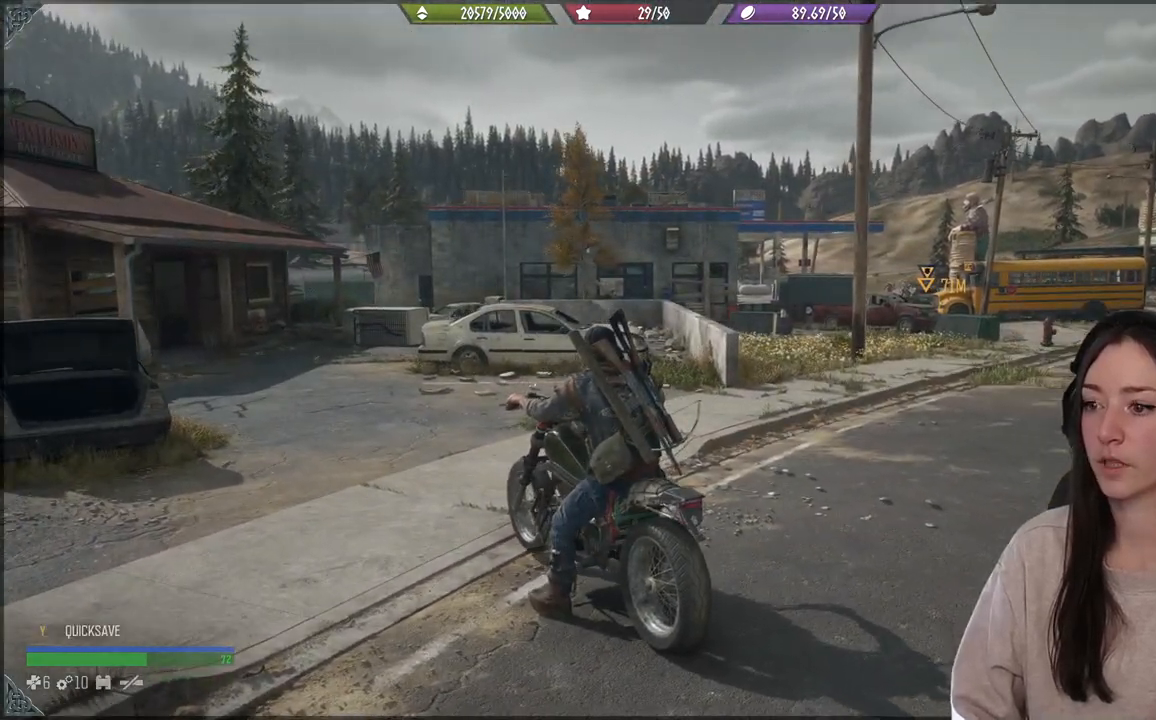
{"buttons": [], "left_stick": "right", "right_stick": "center", "events": [[67, "left_stick", "right"]]}
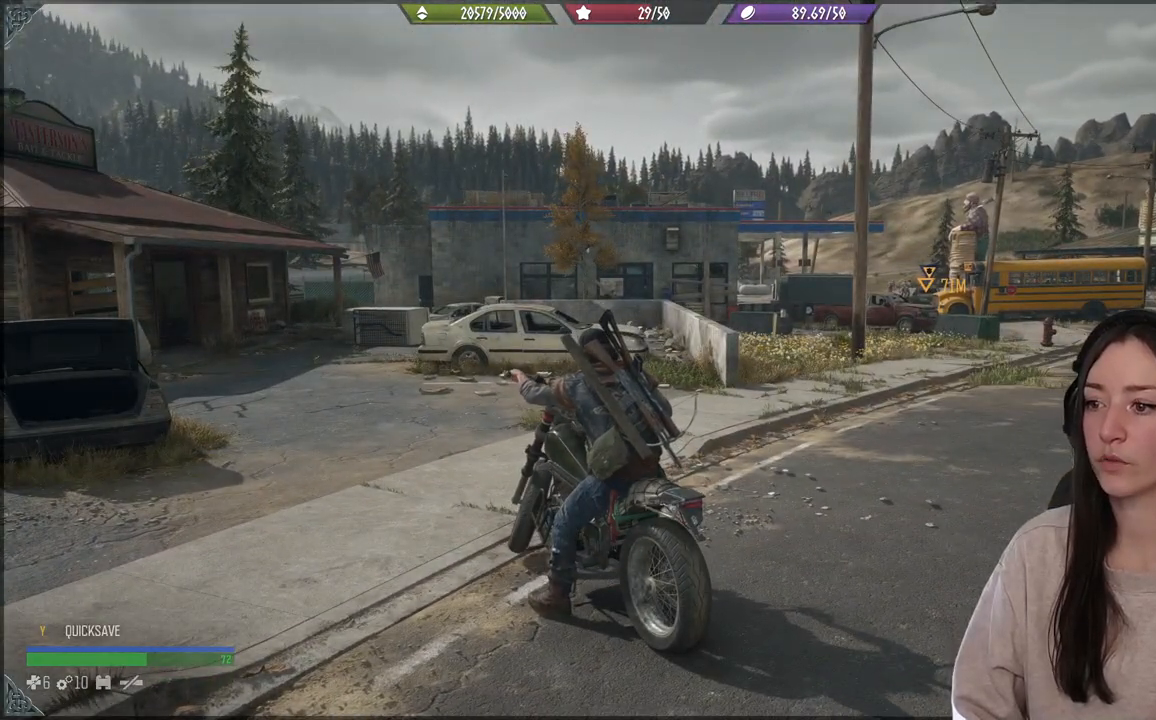
{"buttons": [], "left_stick": "right", "right_stick": "center", "events": []}